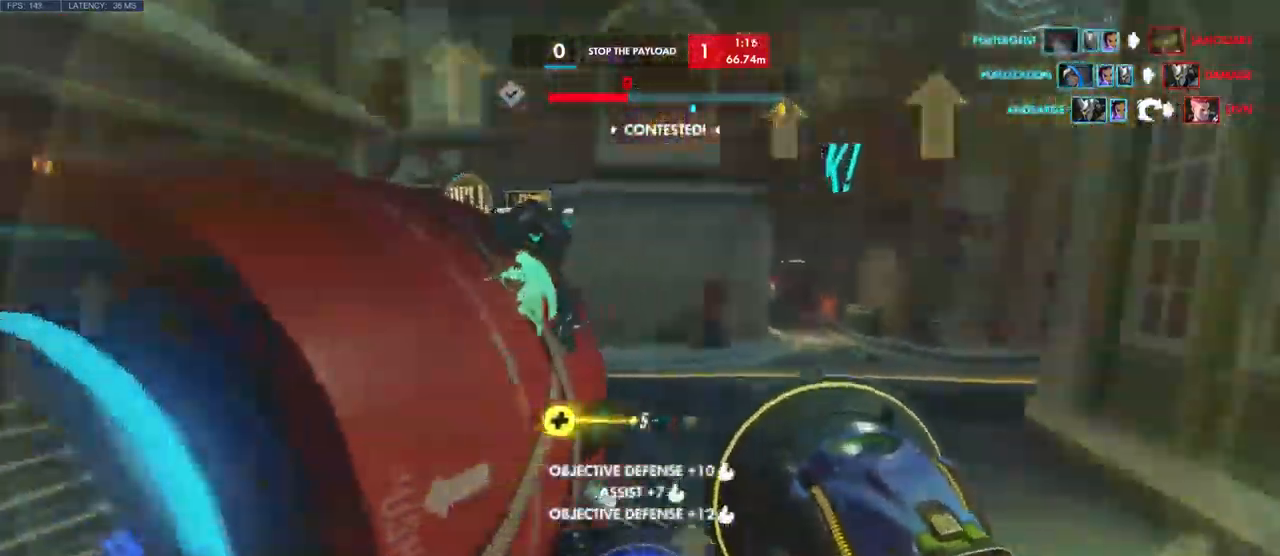
Gameplay with keyboard and mouse; each line is a JSON object with the keys and mouse buttons held at the frame after it. "events" lists presses ("down") and releases ("up") of "a", "ctrl", "d", "e", "q", "s", "shift", "space", "w", "mouse_left", "mouse_wheel", "mouse_right", "mouse_mb4" and "mouse_mb5" between this image and that frame as [ms after this image, input, new state], when the widget could be followed in between. "mouse_left", "mouse_wheel", "mouse_right", "mouse_mb4", "mouse_mb5" = the "left", "wheel", "right", "mb4", "mb5" buttons of the "mouse" list. No other keys are recorded. "wheel" means that the mouse wheel is clicked or scrolled. Mouse movement is not recorded.
{"keys": ["w"], "mouse": [], "events": [[100, "d", "down"], [483, "d", "up"]]}
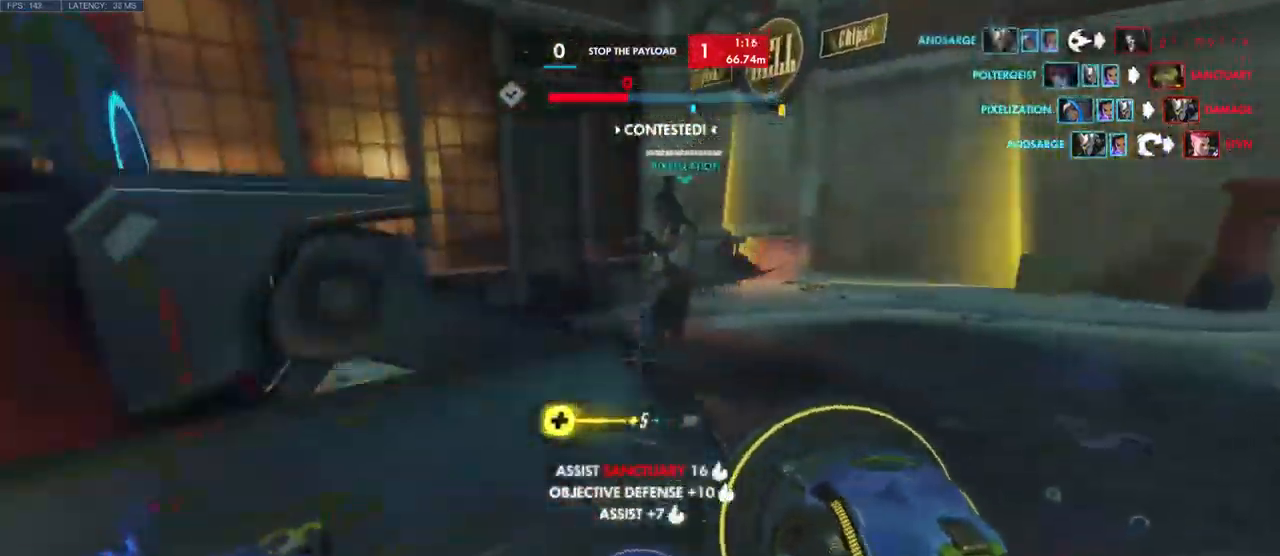
{"keys": ["w"], "mouse": [], "events": [[16, "space", "down"], [166, "space", "up"]]}
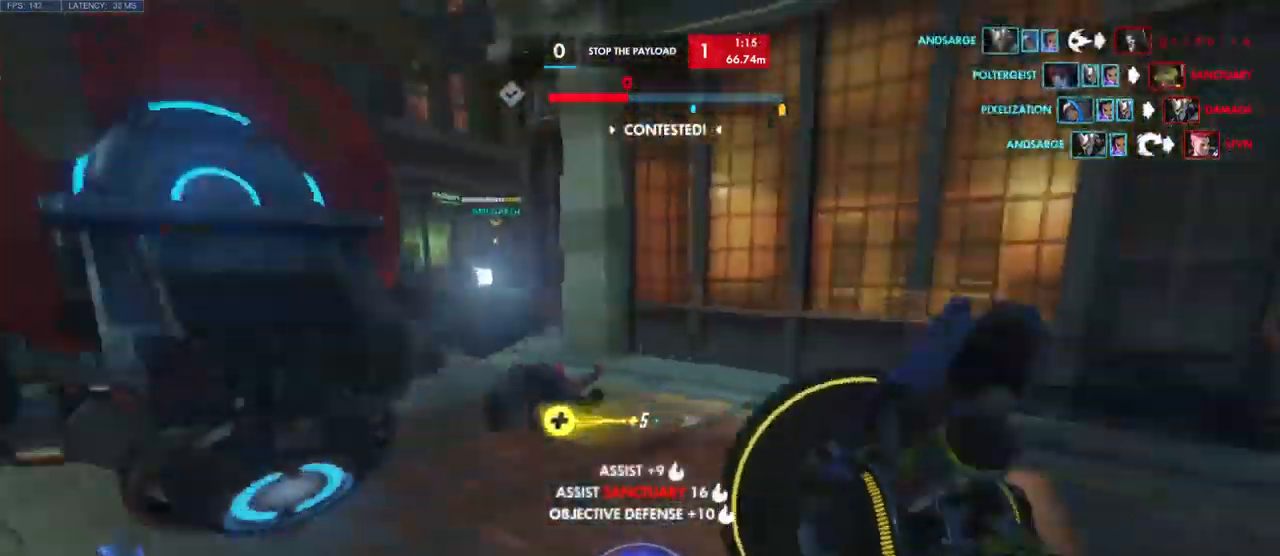
{"keys": ["w"], "mouse": [], "events": [[283, "d", "down"], [416, "d", "up"]]}
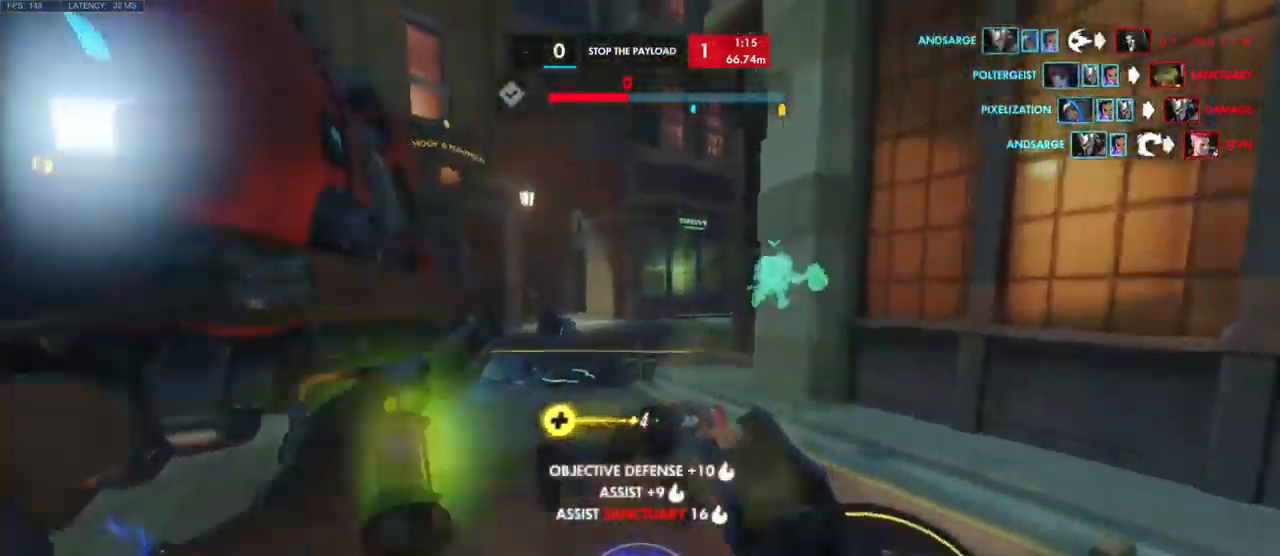
{"keys": ["shift", "w"], "mouse": [], "events": [[466, "shift", "down"]]}
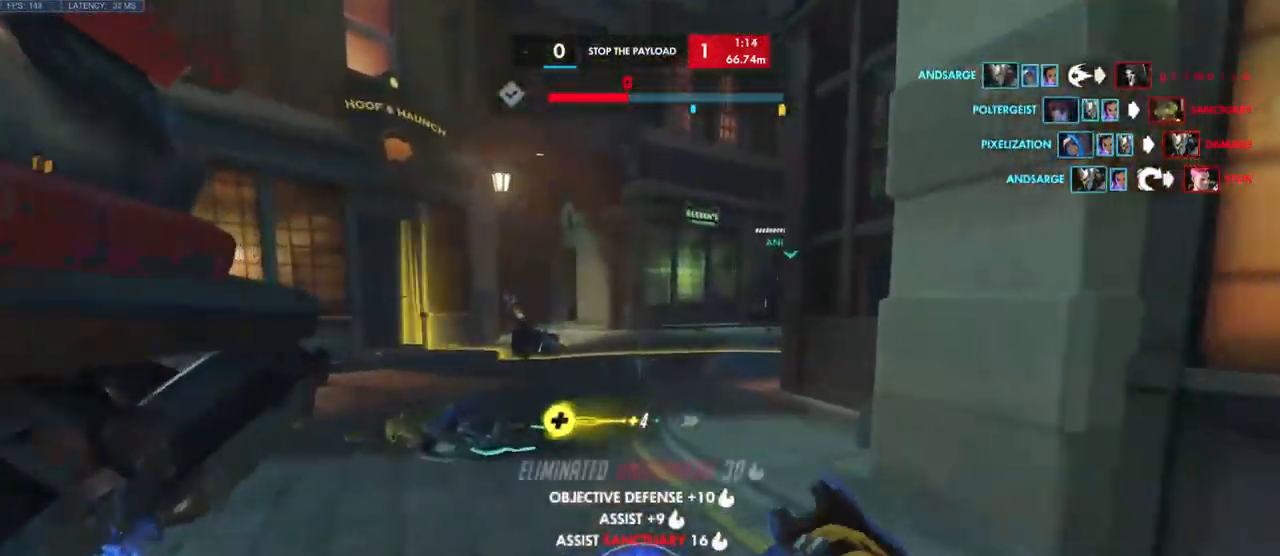
{"keys": ["space", "w"], "mouse": [], "events": [[133, "shift", "up"], [416, "space", "down"]]}
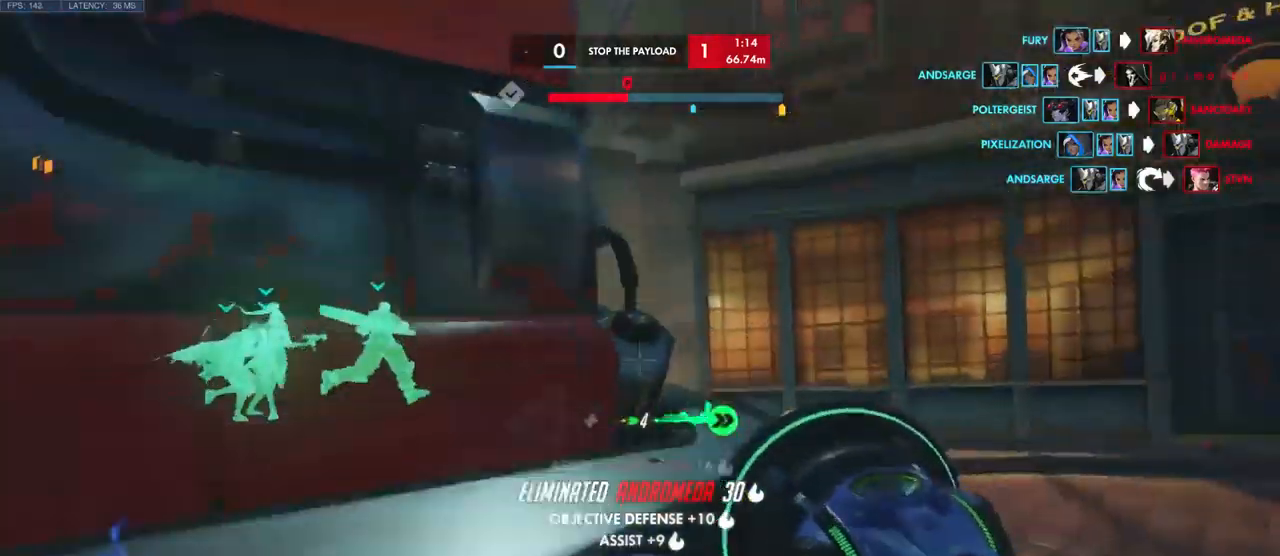
{"keys": ["a", "w"], "mouse": [], "events": [[67, "space", "up"], [317, "space", "down"], [433, "a", "down"], [433, "space", "up"]]}
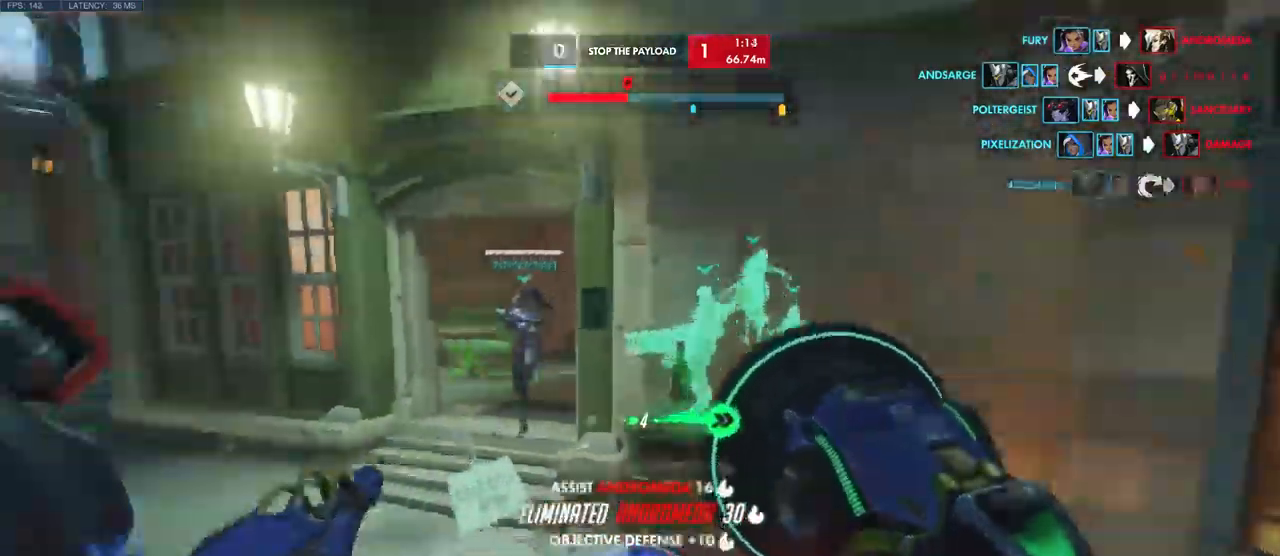
{"keys": ["a", "space", "w"], "mouse": [], "events": [[417, "space", "down"]]}
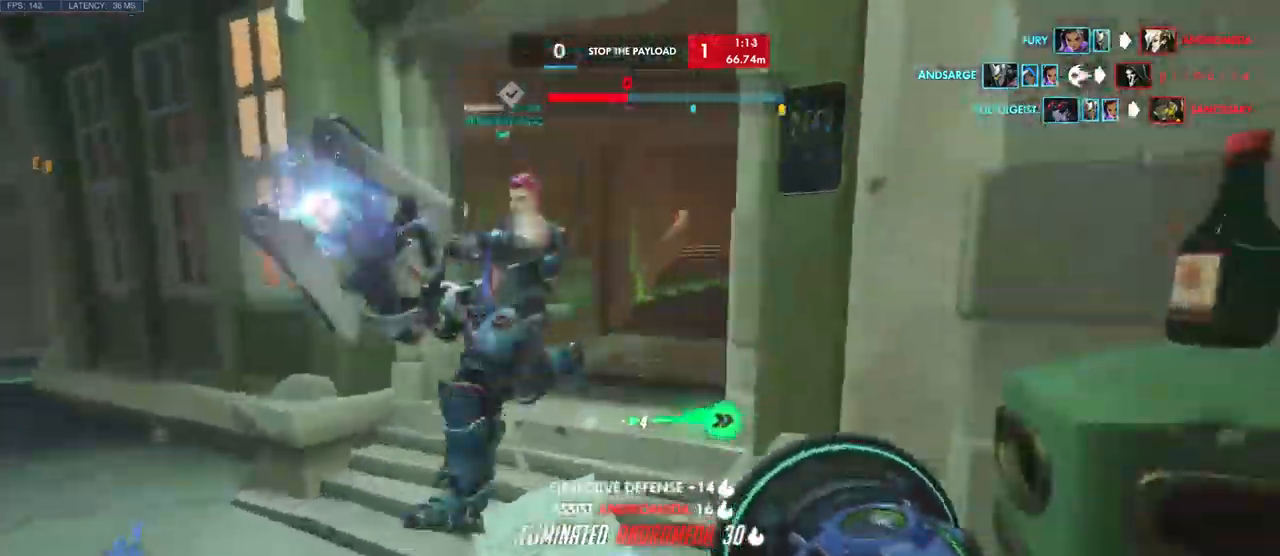
{"keys": ["a"], "mouse": [], "events": [[33, "space", "up"], [117, "w", "up"]]}